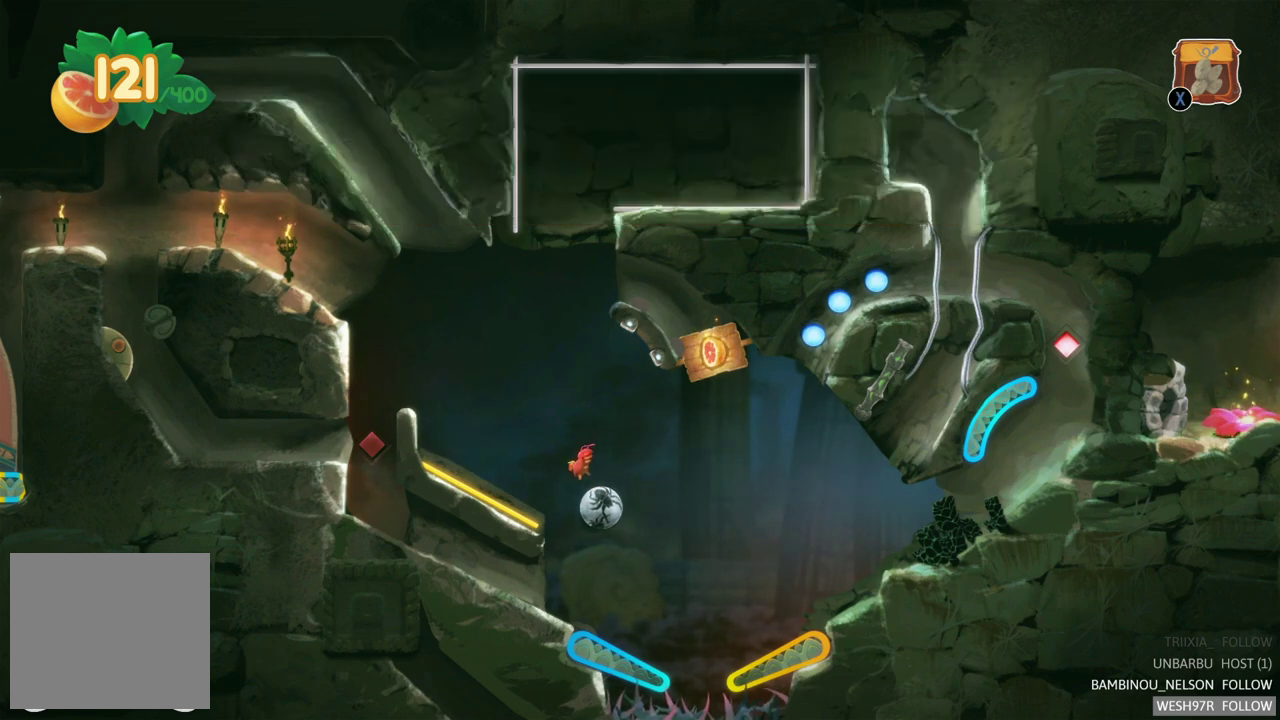
Gameplay with a controller (Xbox layout); each line is a JSON object with the inputs held at the frame after it. "events" lists button and stick changes between this image and that frame as [ms after this image, input, new state], when the widget could be followed in between. Not read: L3 R3.
{"buttons": ["L2"], "left_stick": "center", "right_stick": "center", "events": [[267, "L2", "down"]]}
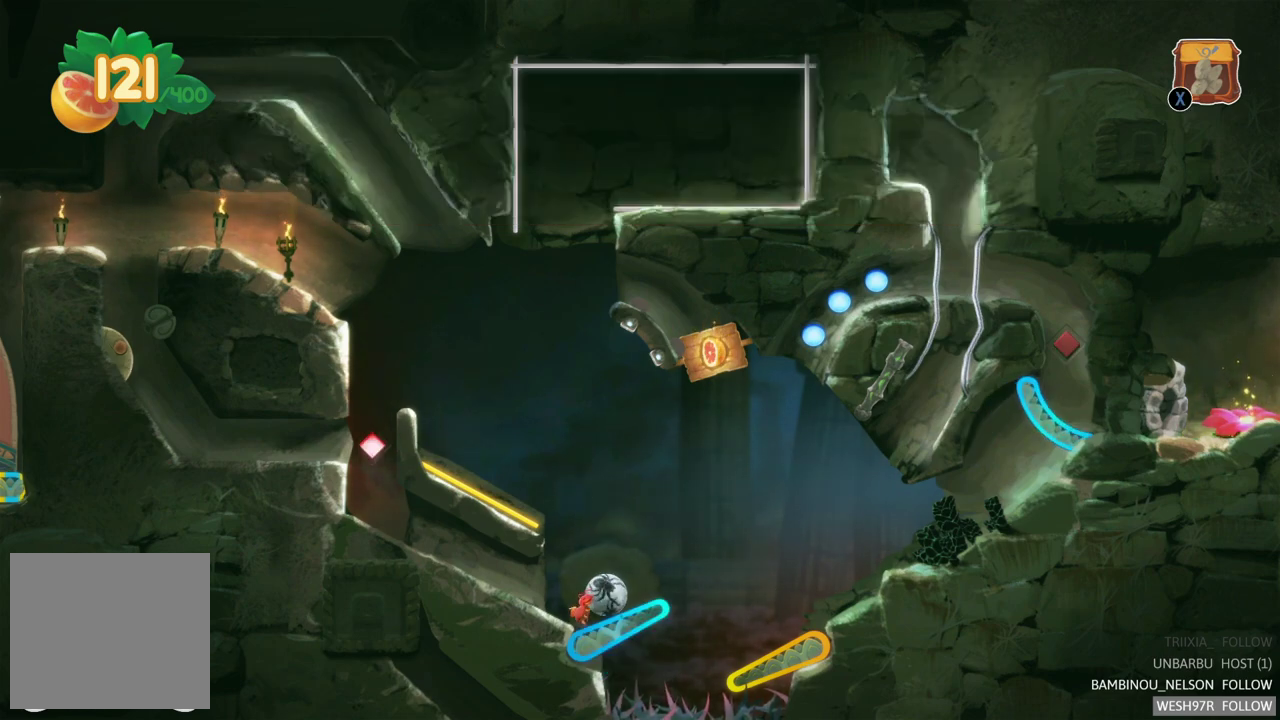
{"buttons": ["L2"], "left_stick": "center", "right_stick": "center", "events": []}
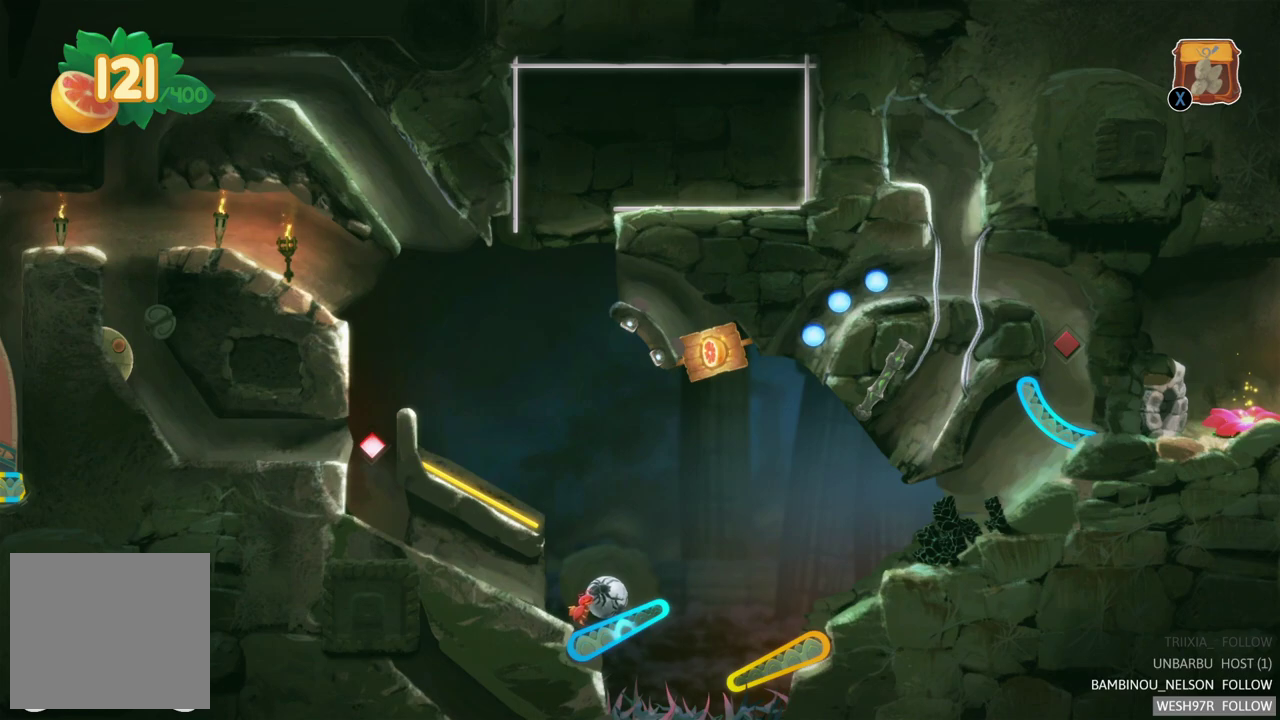
{"buttons": ["L2"], "left_stick": "center", "right_stick": "center", "events": []}
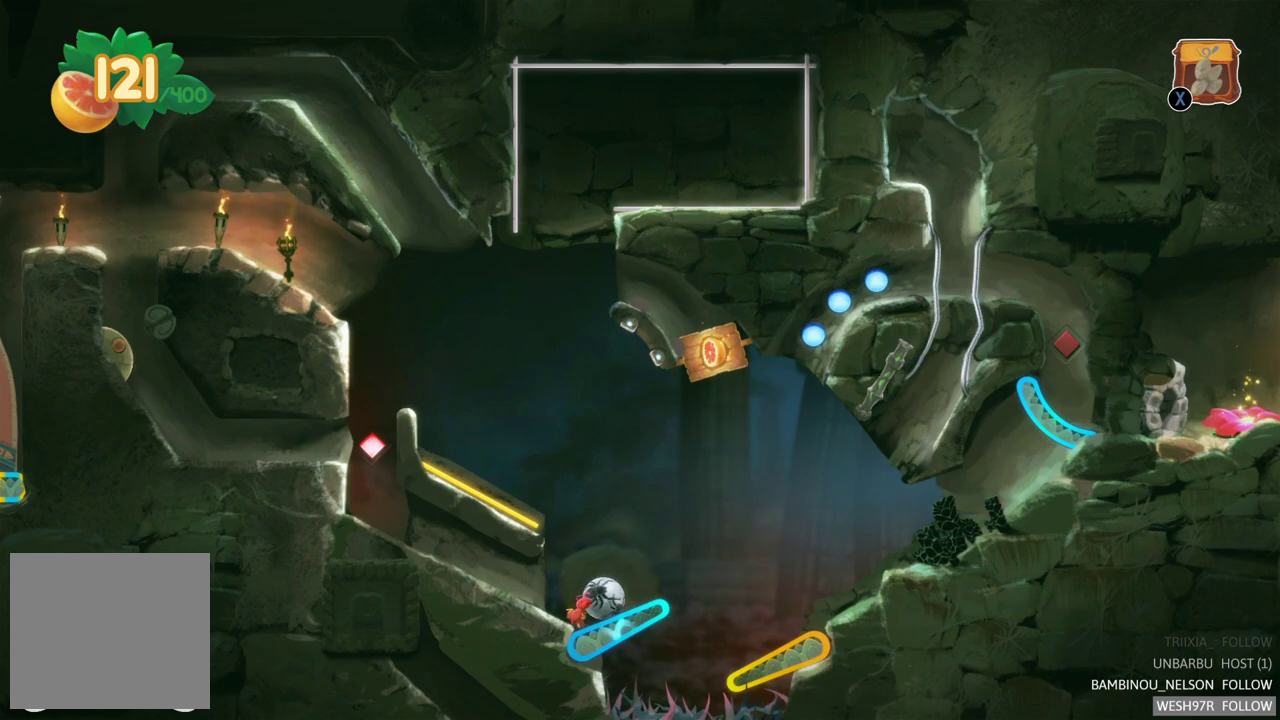
{"buttons": ["L2"], "left_stick": "center", "right_stick": "center", "events": [[67, "SELECT", "down"], [300, "SELECT", "up"]]}
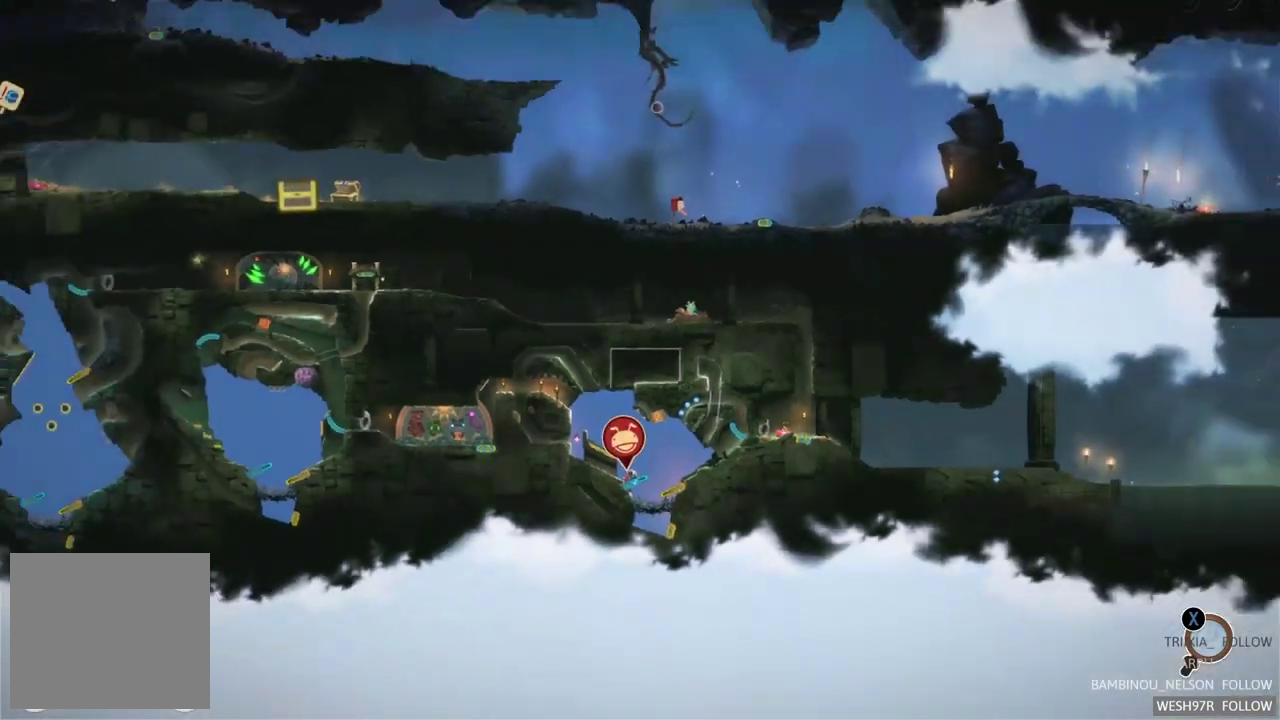
{"buttons": ["L2"], "left_stick": "center", "right_stick": "center", "events": []}
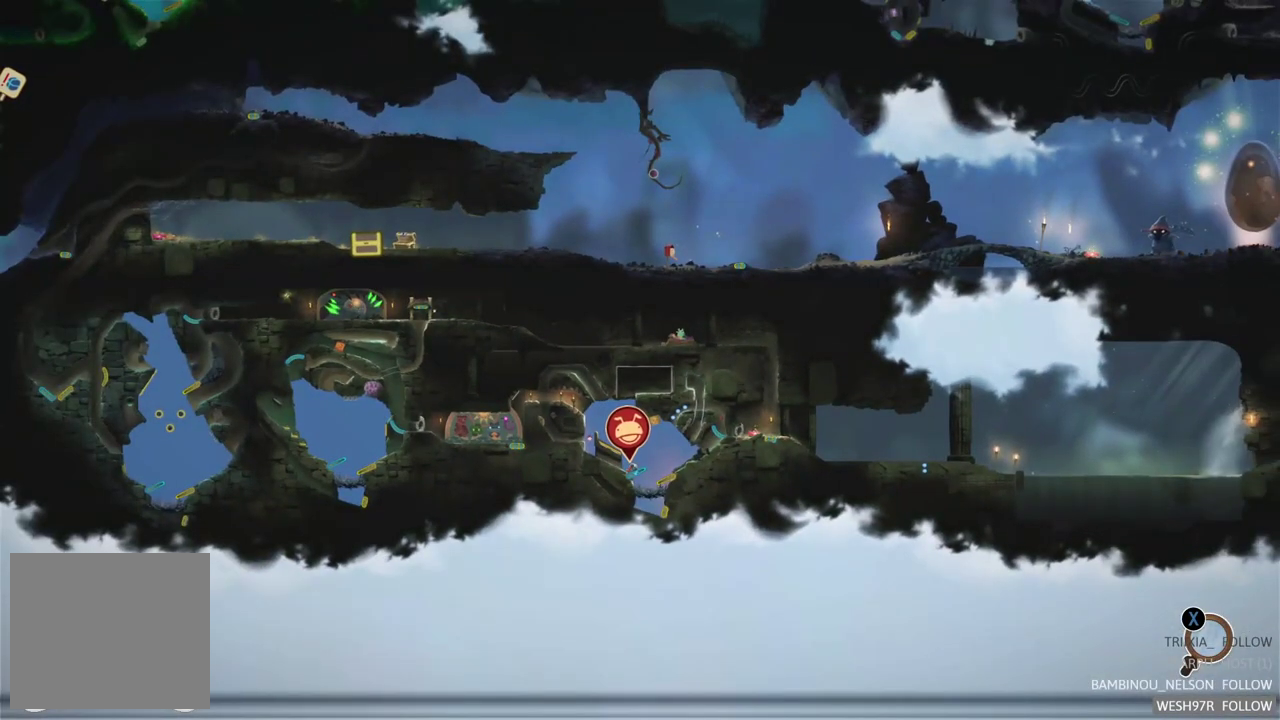
{"buttons": ["L2"], "left_stick": "center", "right_stick": "center", "events": []}
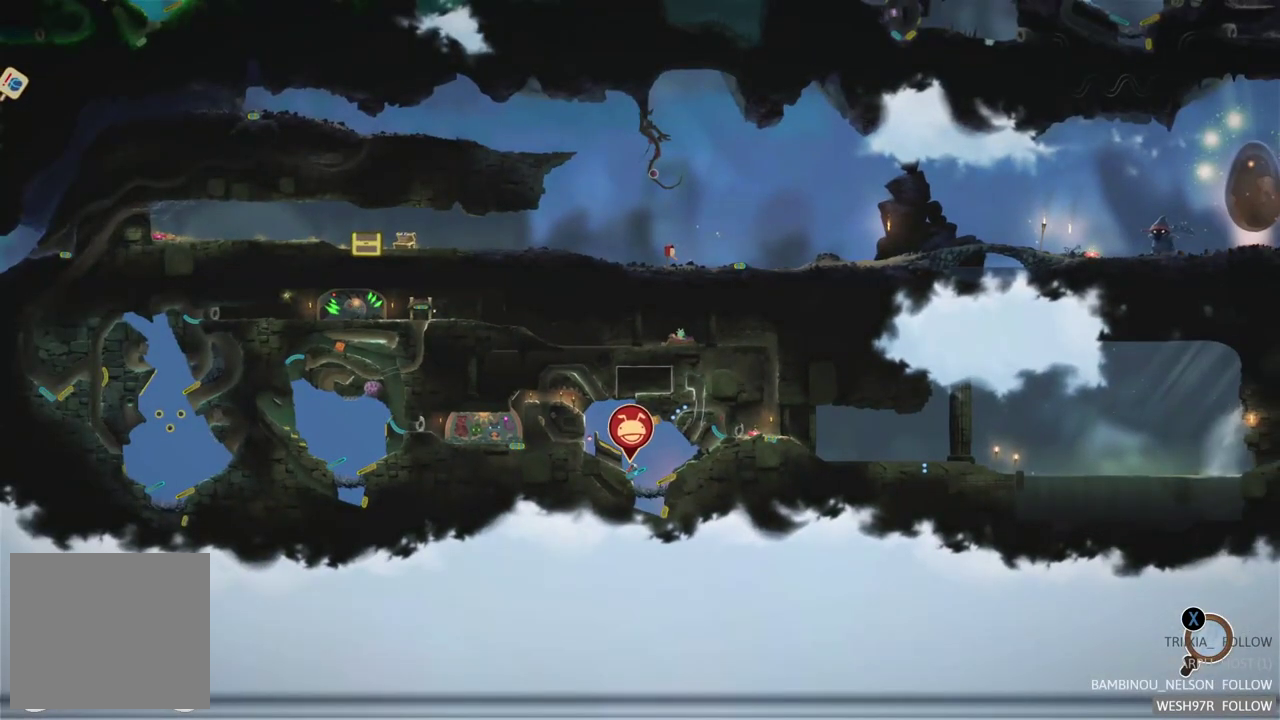
{"buttons": ["L2"], "left_stick": "center", "right_stick": "center", "events": []}
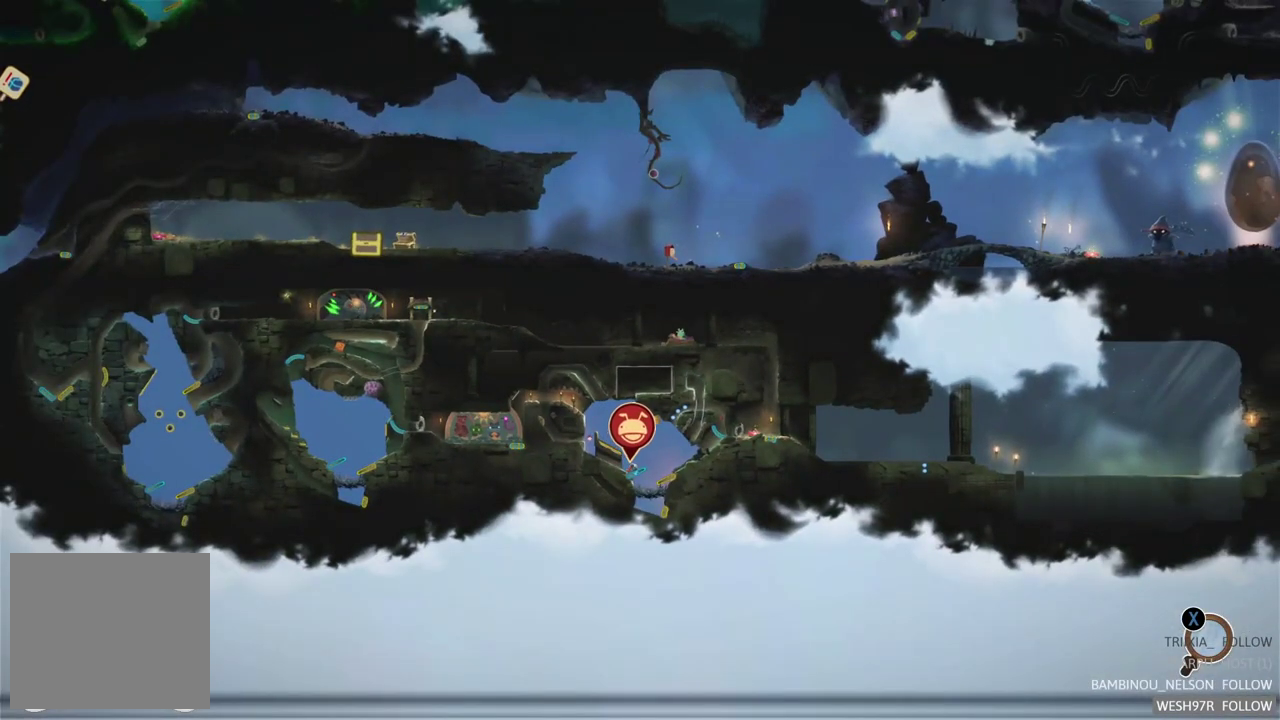
{"buttons": ["L2"], "left_stick": "center", "right_stick": "center", "events": []}
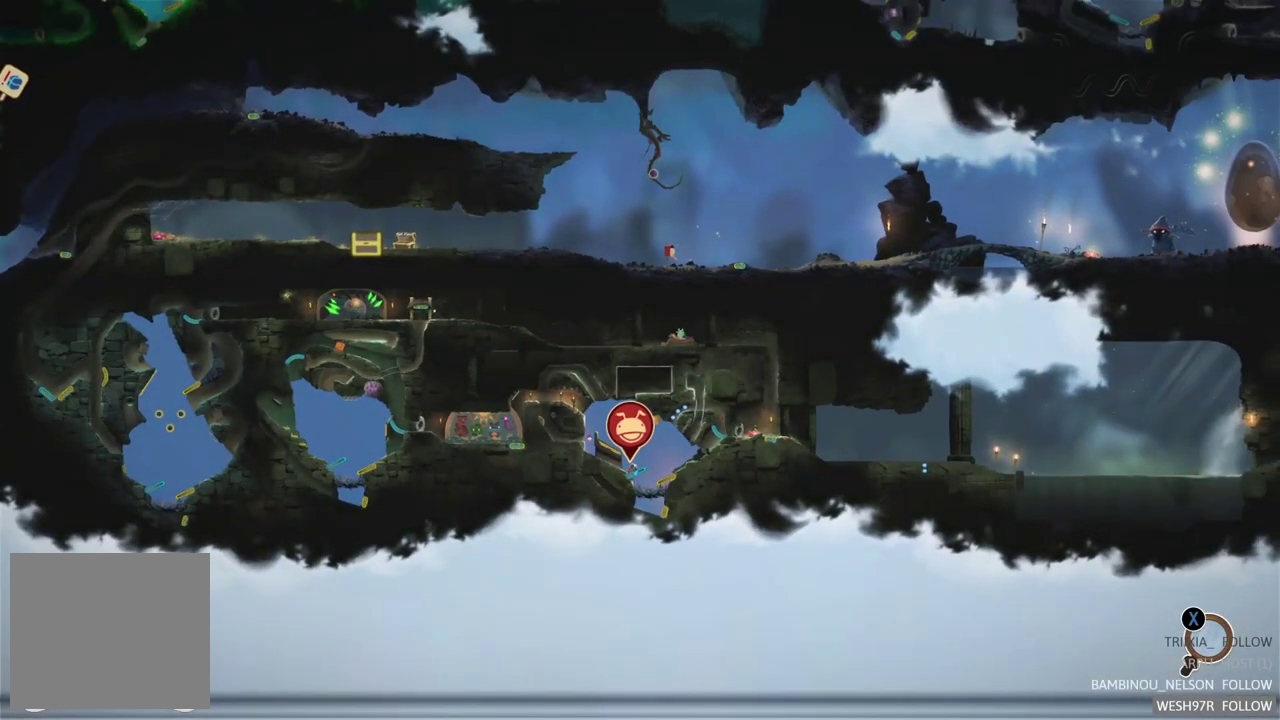
{"buttons": ["L2"], "left_stick": "left", "right_stick": "center", "events": [[400, "left_stick", "left"]]}
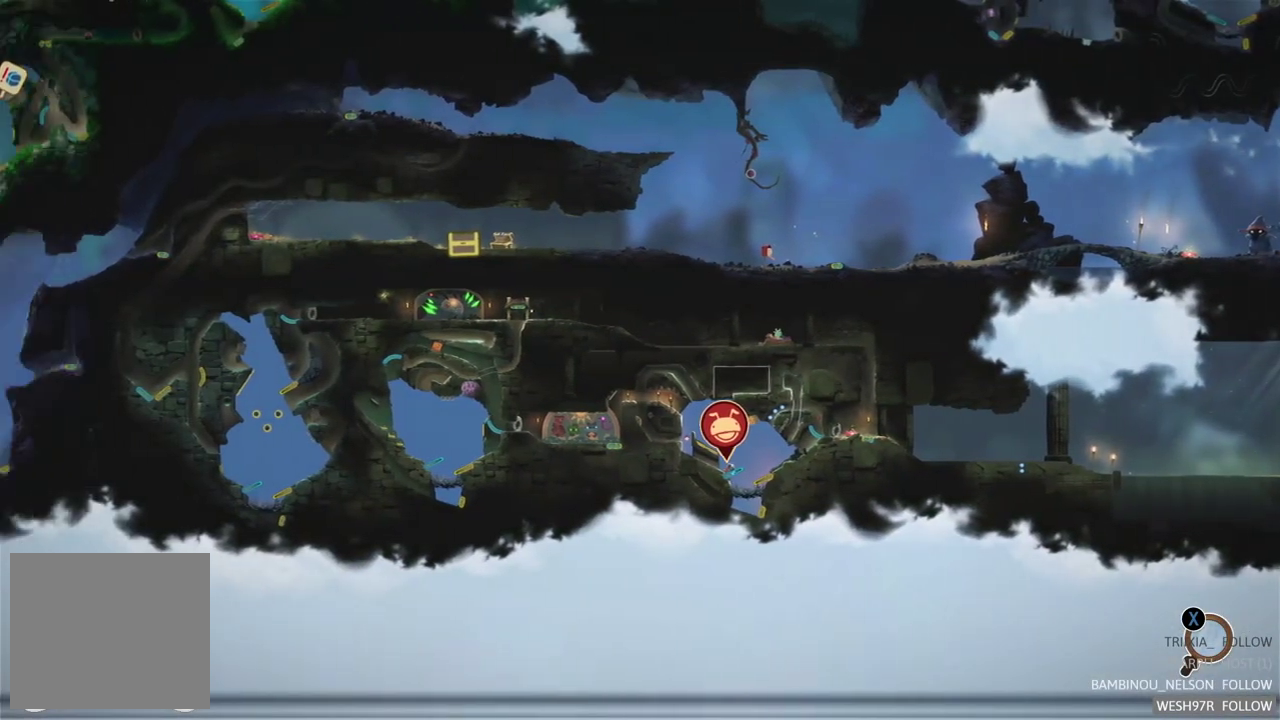
{"buttons": ["L2"], "left_stick": "center", "right_stick": "center", "events": [[50, "left_stick", "center"]]}
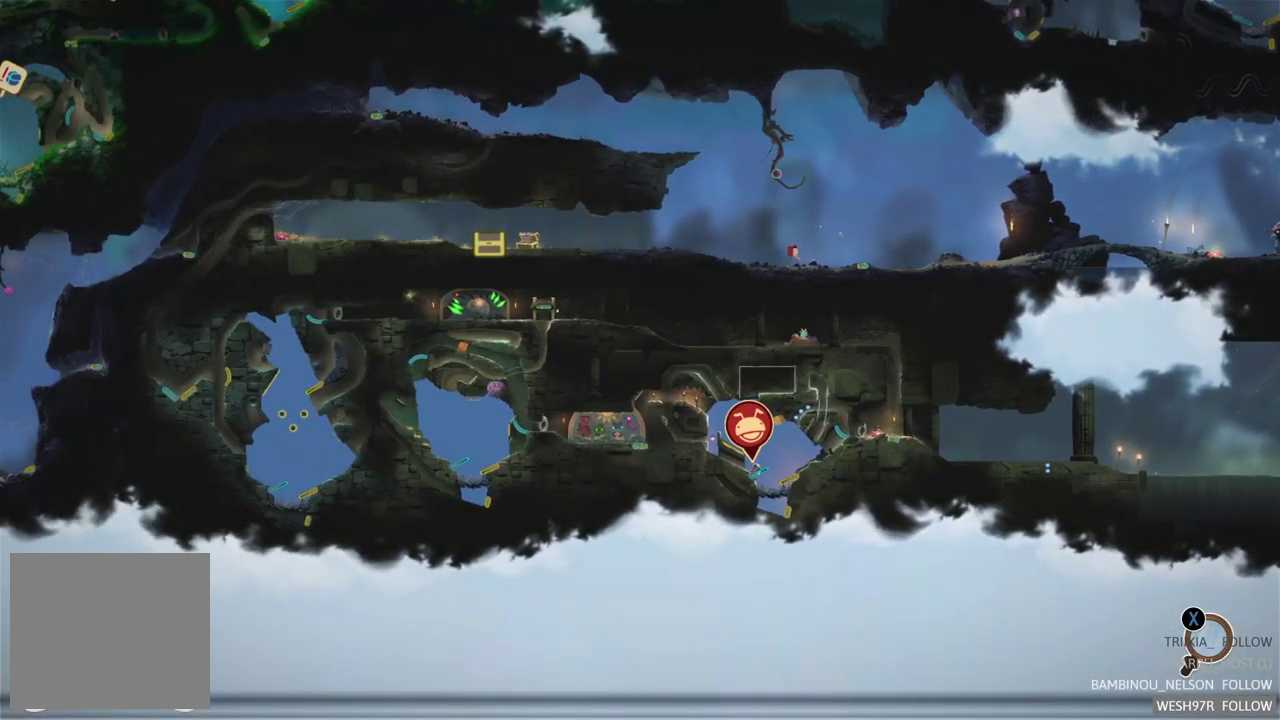
{"buttons": ["L2"], "left_stick": "center", "right_stick": "center", "events": []}
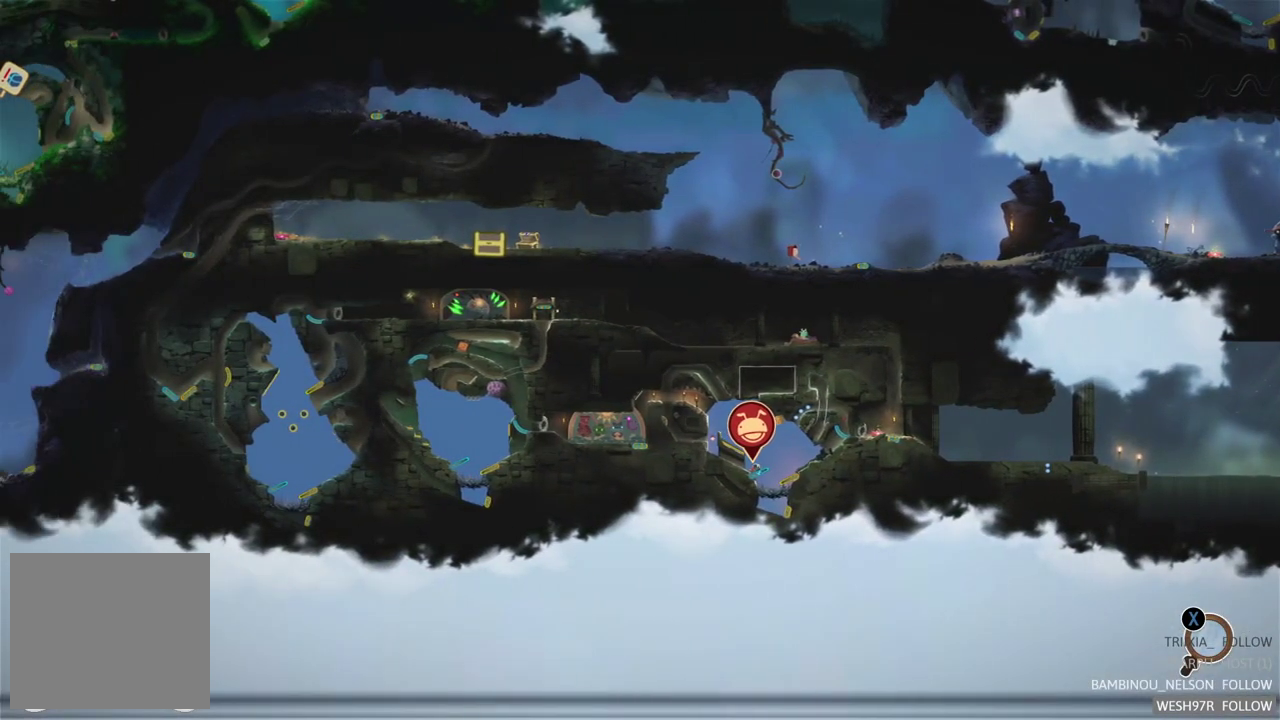
{"buttons": ["L2"], "left_stick": "center", "right_stick": "center", "events": []}
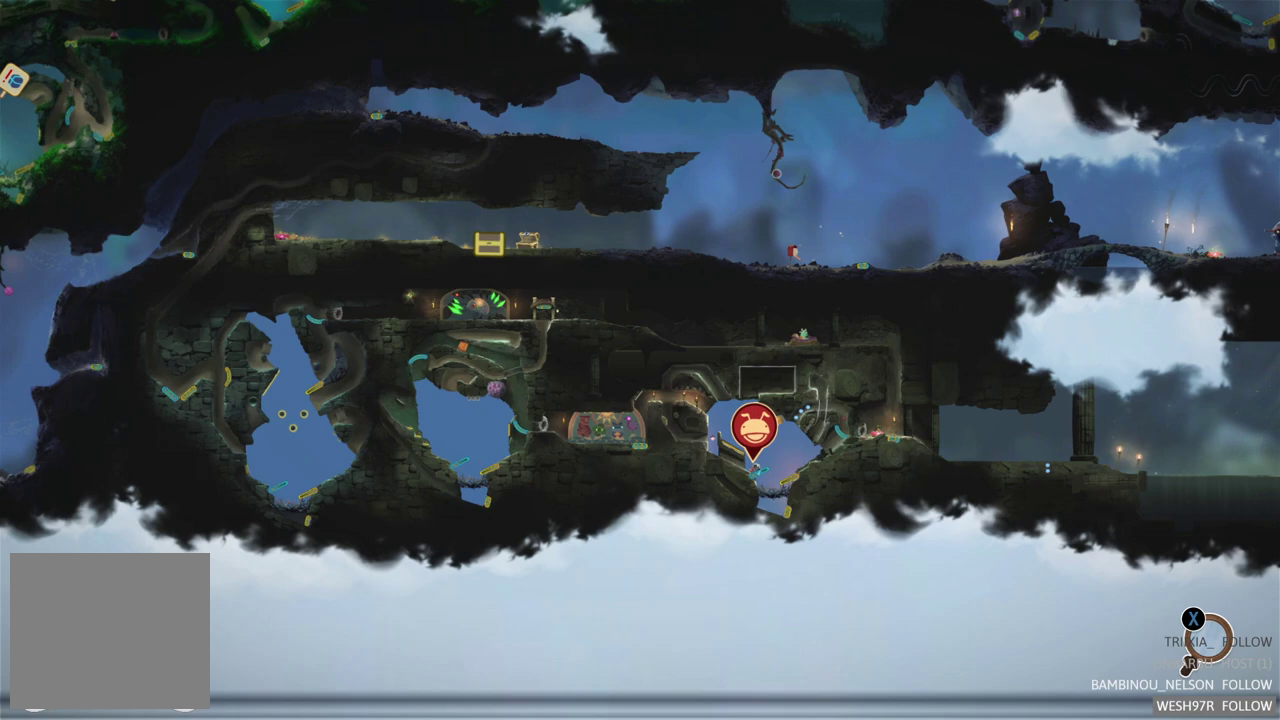
{"buttons": ["L2"], "left_stick": "center", "right_stick": "center", "events": []}
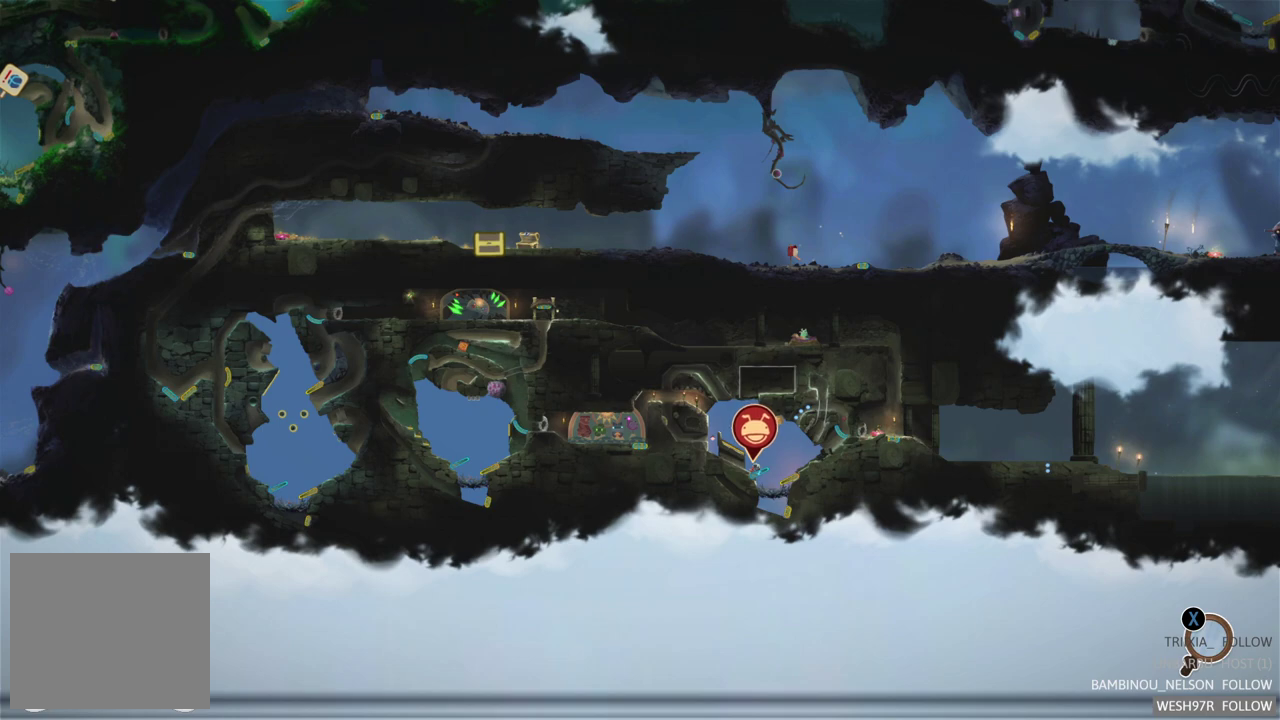
{"buttons": ["L2"], "left_stick": "center", "right_stick": "center", "events": []}
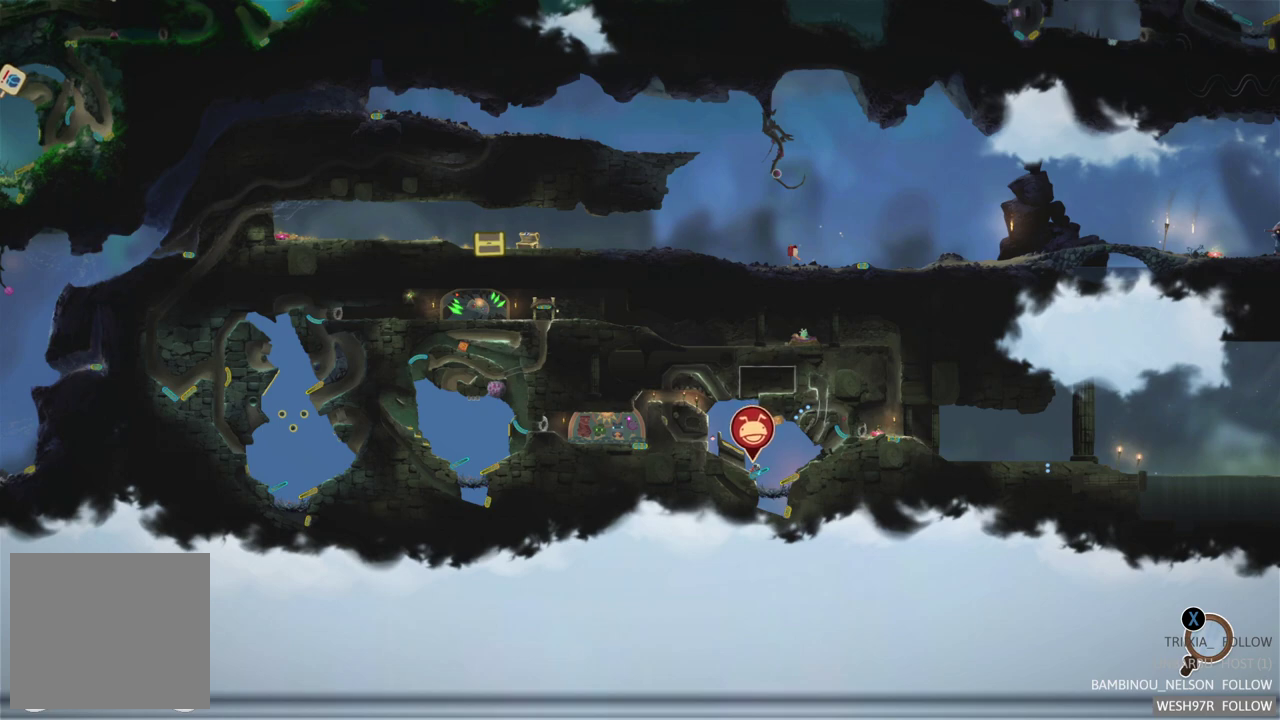
{"buttons": ["L2"], "left_stick": "center", "right_stick": "center", "events": []}
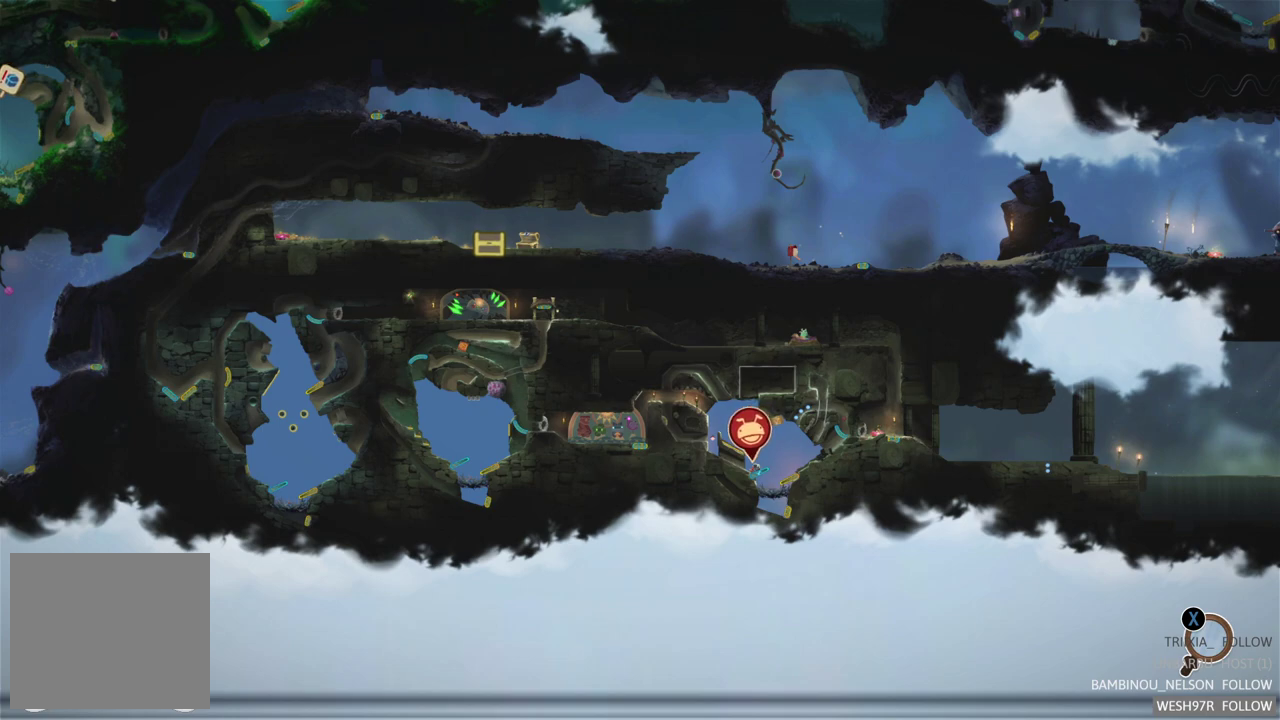
{"buttons": ["L2"], "left_stick": "center", "right_stick": "center", "events": []}
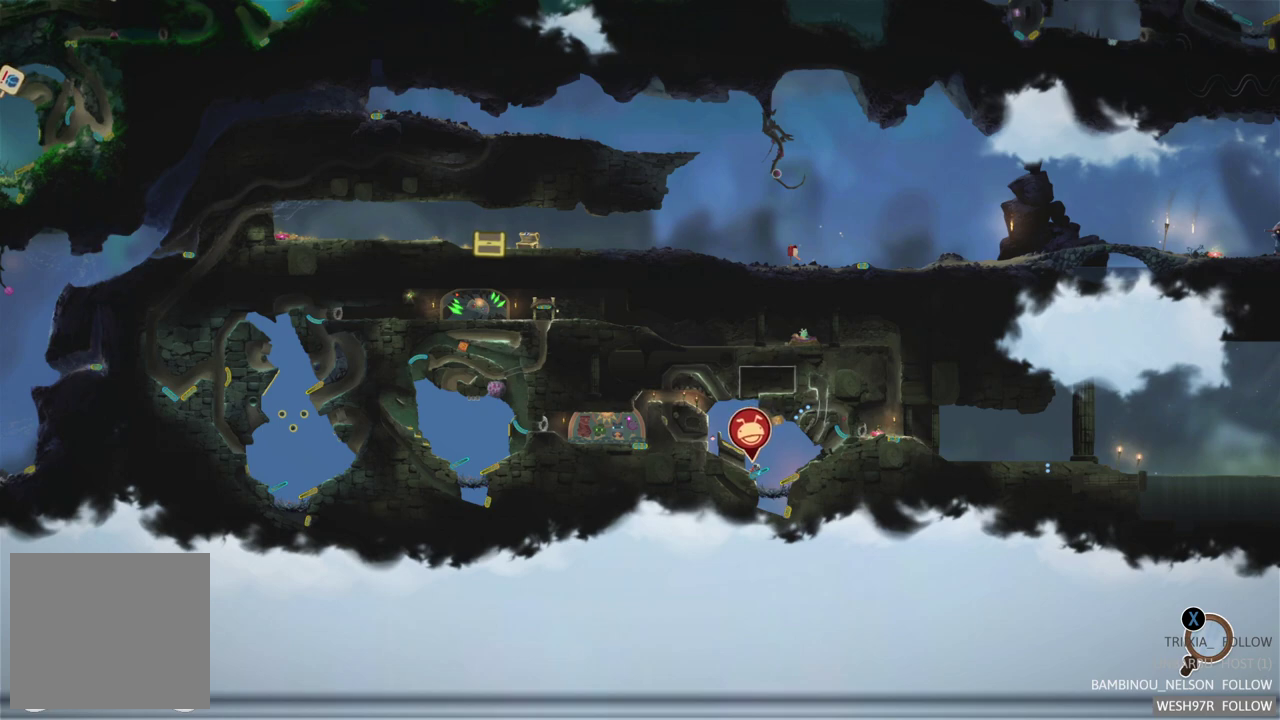
{"buttons": ["L2"], "left_stick": "center", "right_stick": "center", "events": []}
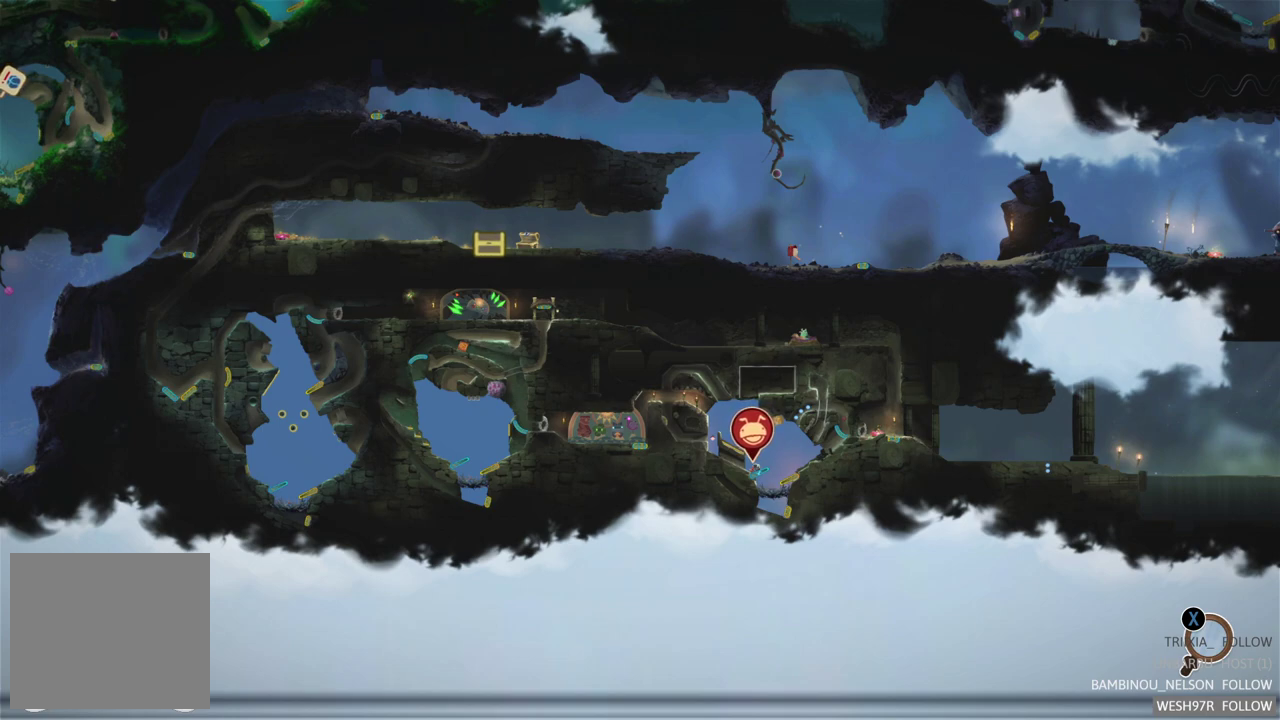
{"buttons": ["L2"], "left_stick": "center", "right_stick": "center", "events": []}
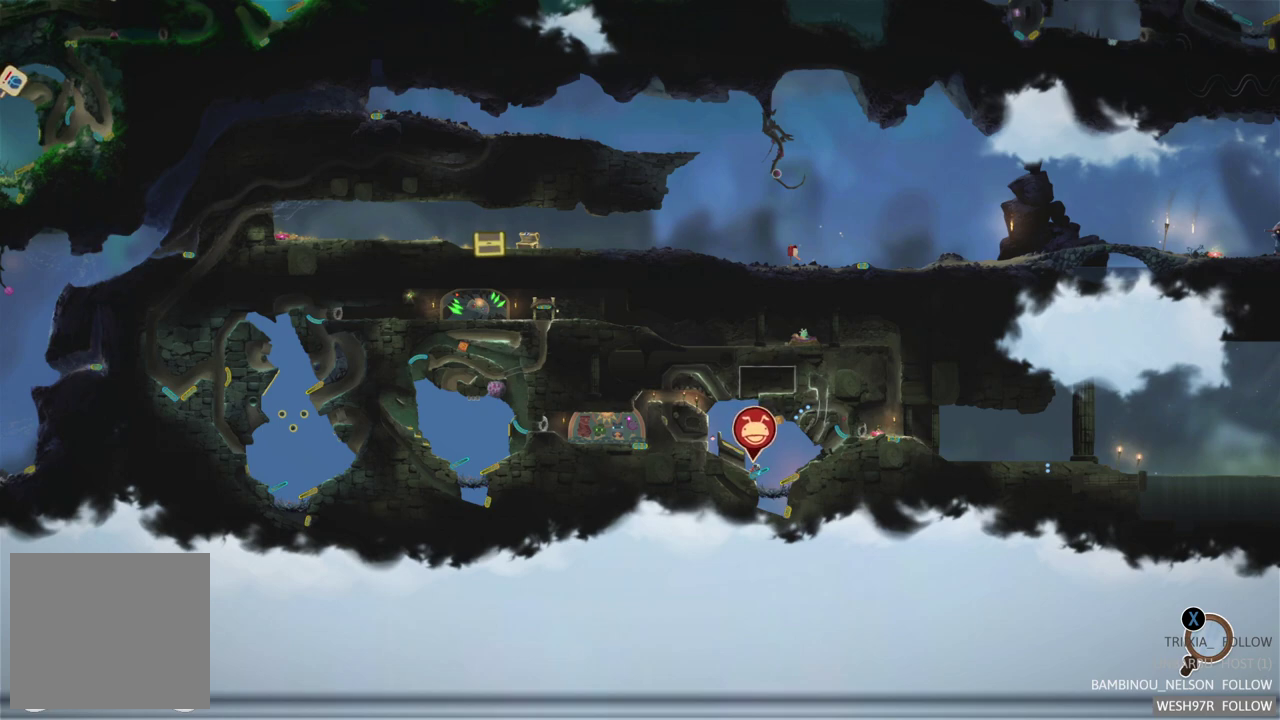
{"buttons": ["L2"], "left_stick": "center", "right_stick": "center", "events": []}
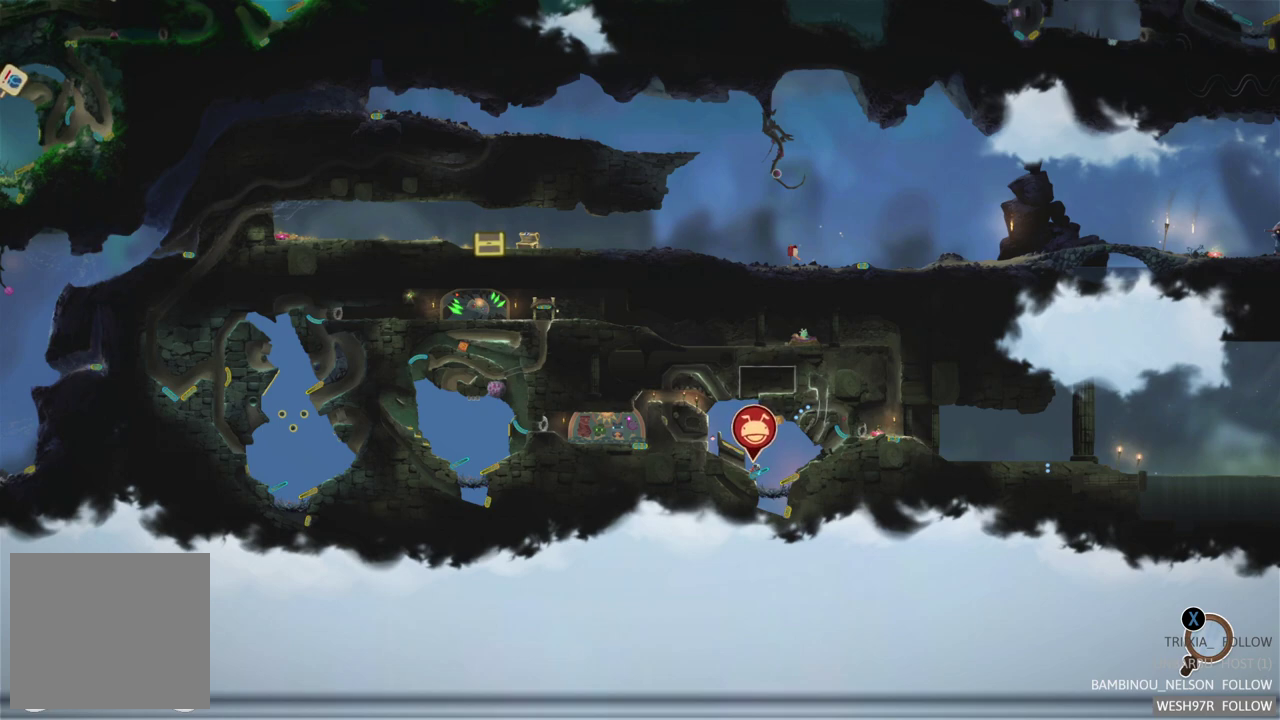
{"buttons": ["L2"], "left_stick": "center", "right_stick": "center", "events": []}
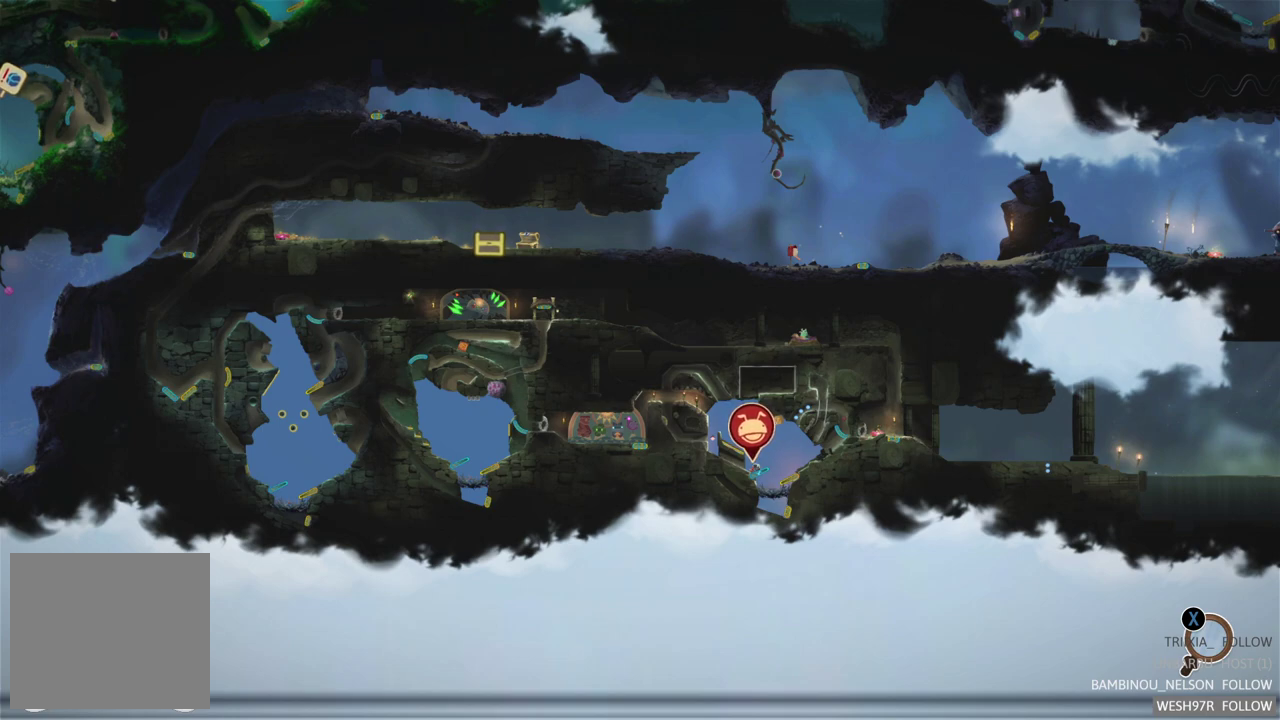
{"buttons": ["L2"], "left_stick": "center", "right_stick": "center", "events": []}
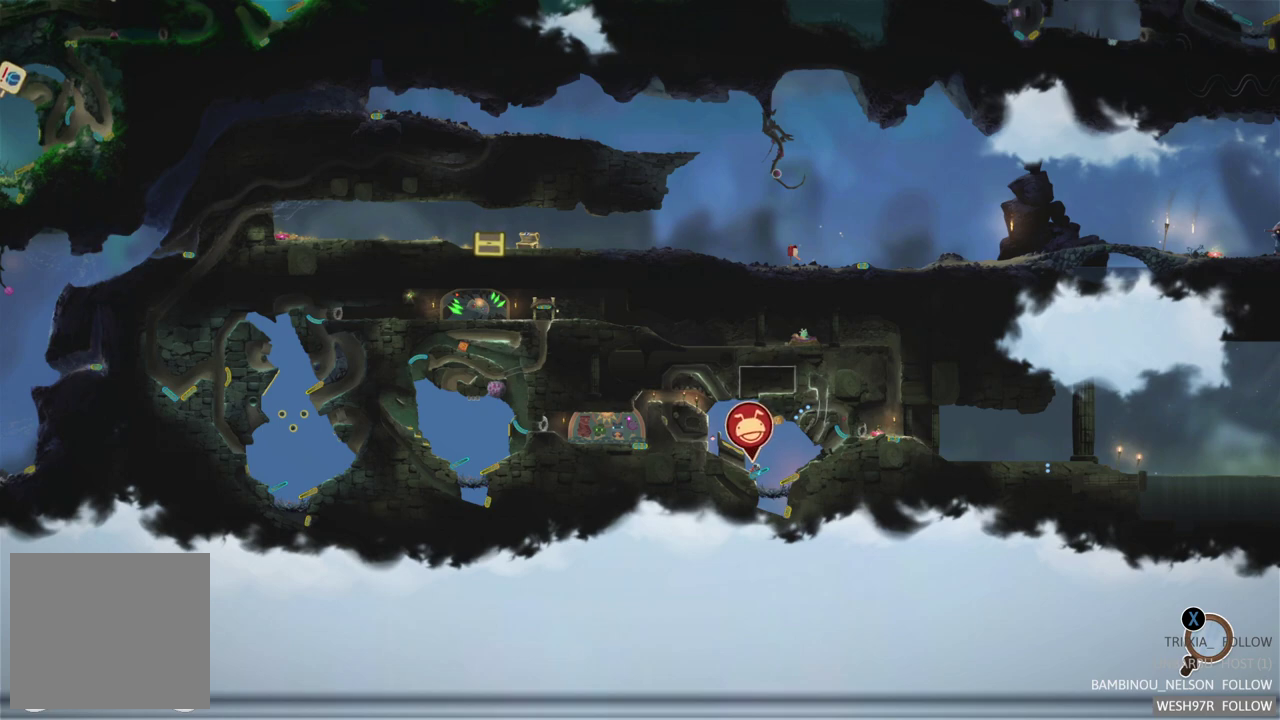
{"buttons": ["L2", "SELECT"], "left_stick": "center", "right_stick": "center", "events": [[433, "SELECT", "down"]]}
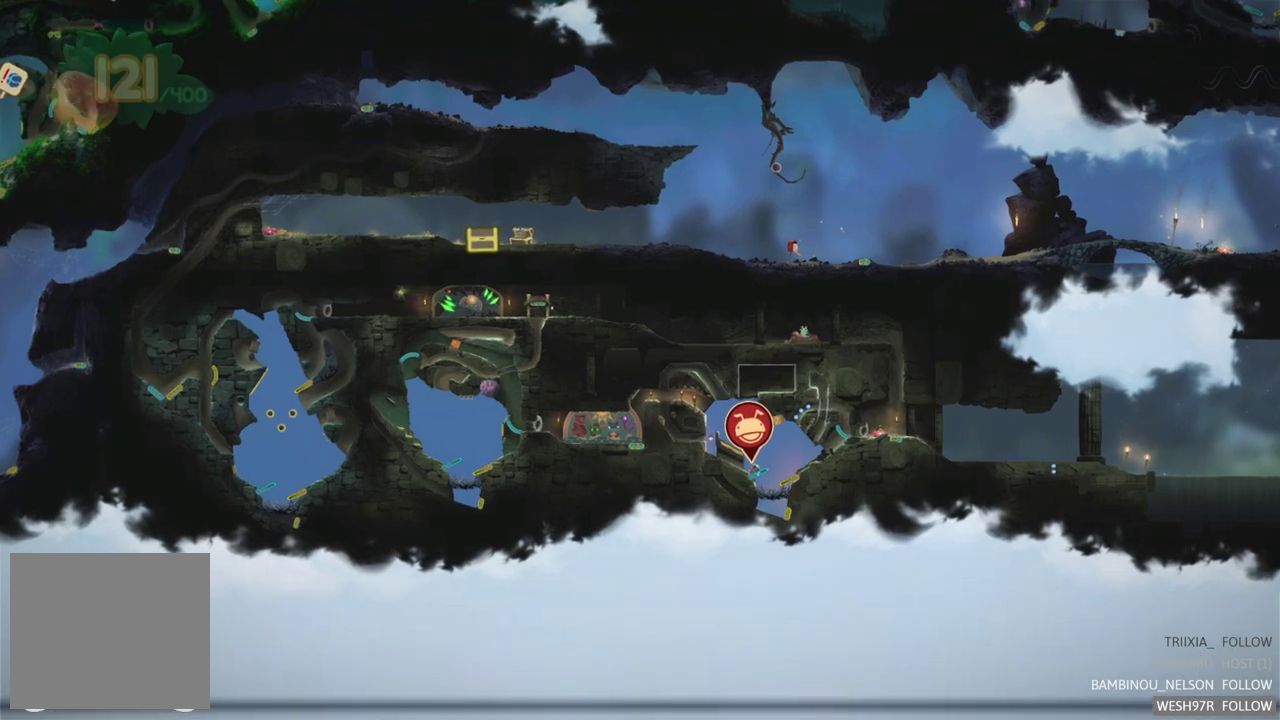
{"buttons": [], "left_stick": "center", "right_stick": "center", "events": [[67, "SELECT", "up"], [167, "L2", "up"]]}
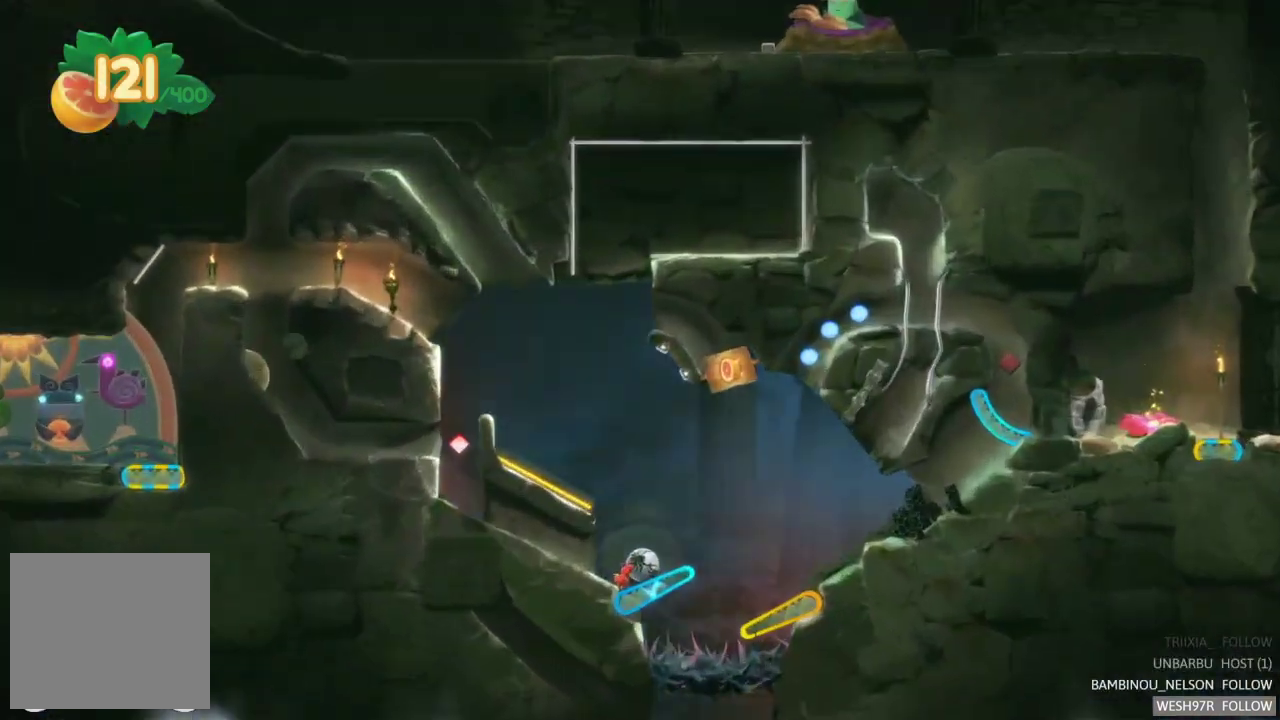
{"buttons": [], "left_stick": "center", "right_stick": "center", "events": []}
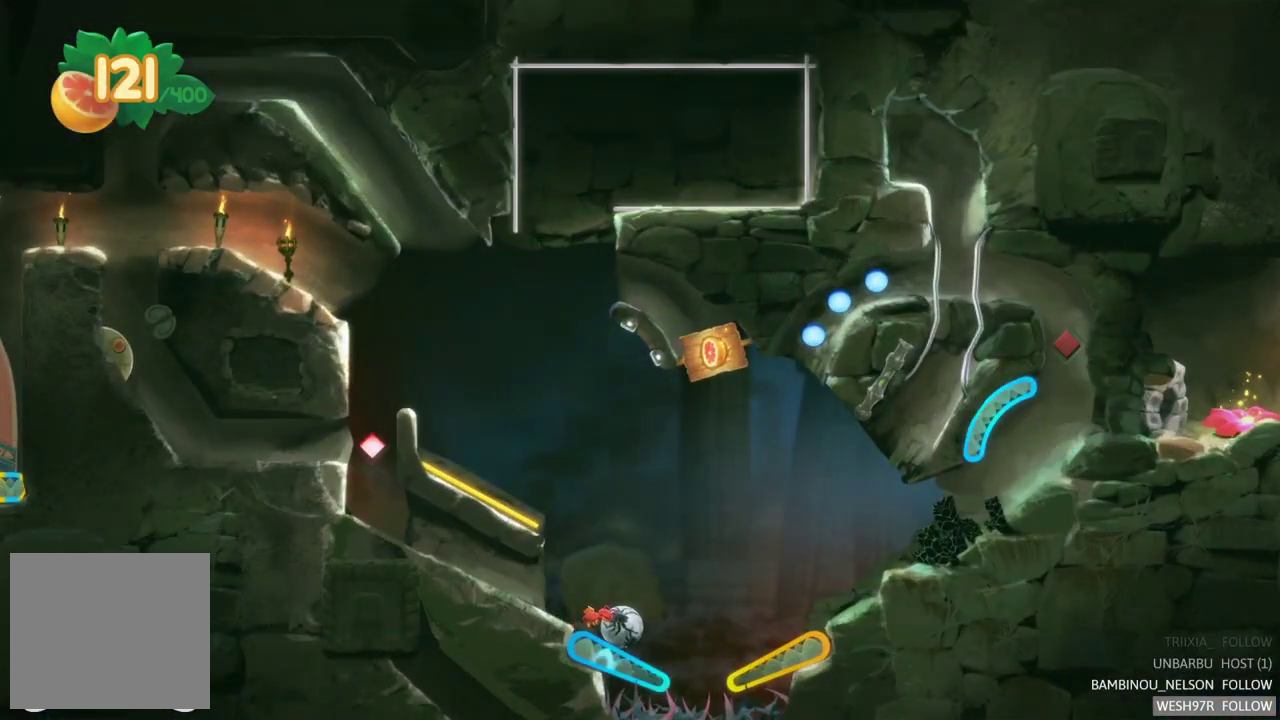
{"buttons": [], "left_stick": "center", "right_stick": "center", "events": [[183, "L2", "down"], [467, "L2", "up"]]}
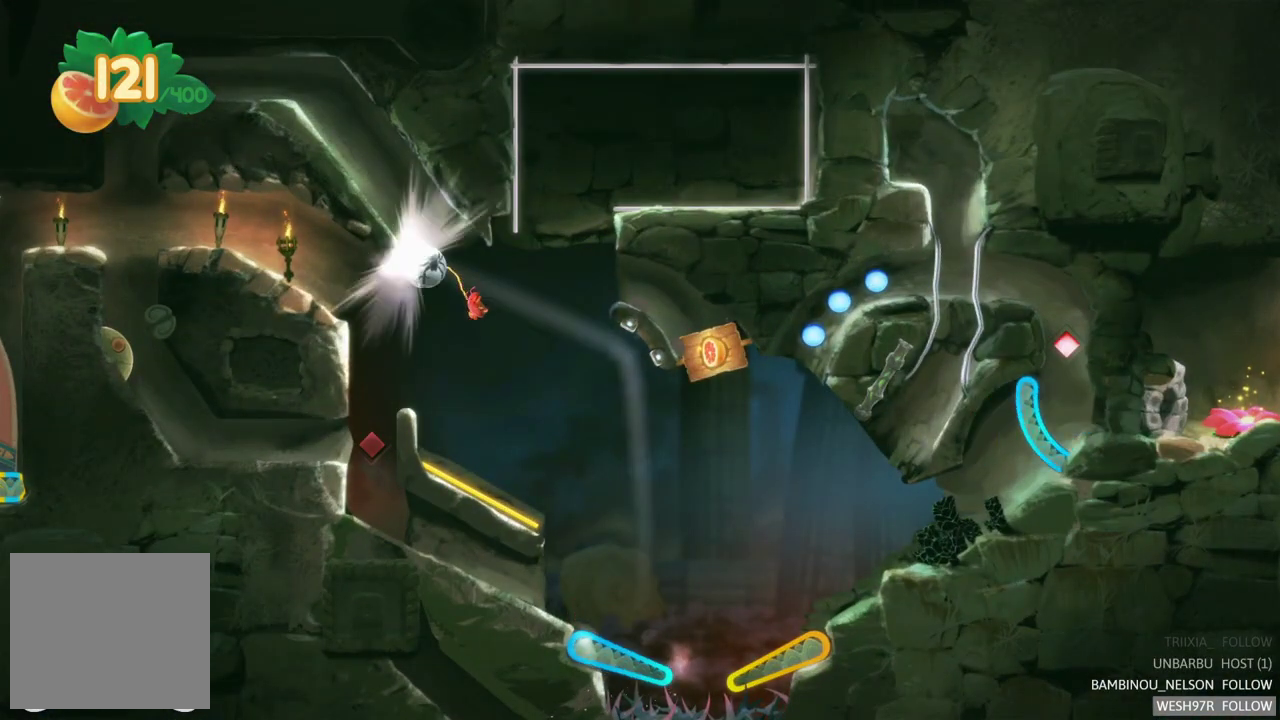
{"buttons": [], "left_stick": "center", "right_stick": "center", "events": []}